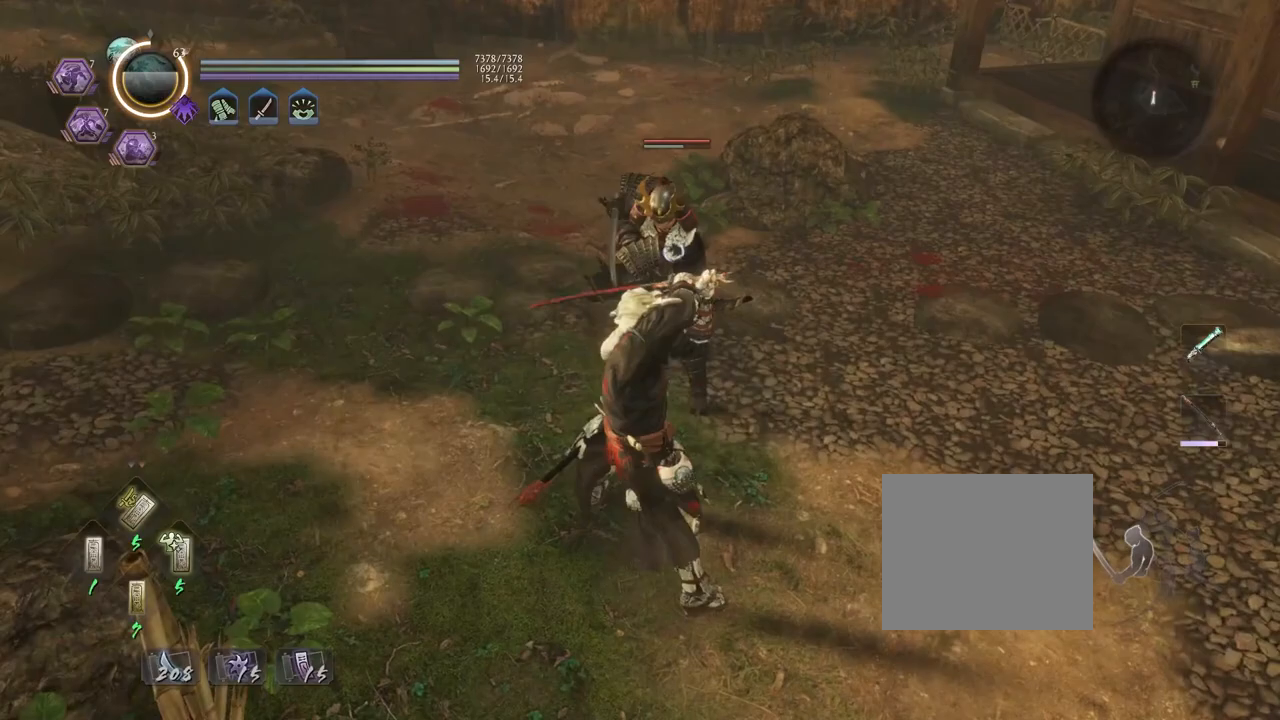
Gameplay with a controller (PlayStation layout); each line is a JSON object with the inputs held at the frame after it. "events" lists button and stick changes between this image and that frame as [ms after this image, input, new state], when the widget could be followed in between.
{"buttons": ["L1", "R1"], "left_stick": "up", "right_stick": "center", "events": [[267, "L1", "up"], [383, "R1", "down"], [417, "CROSS", "down"], [500, "CROSS", "up"], [500, "L1", "down"], [500, "left_stick", "up"]]}
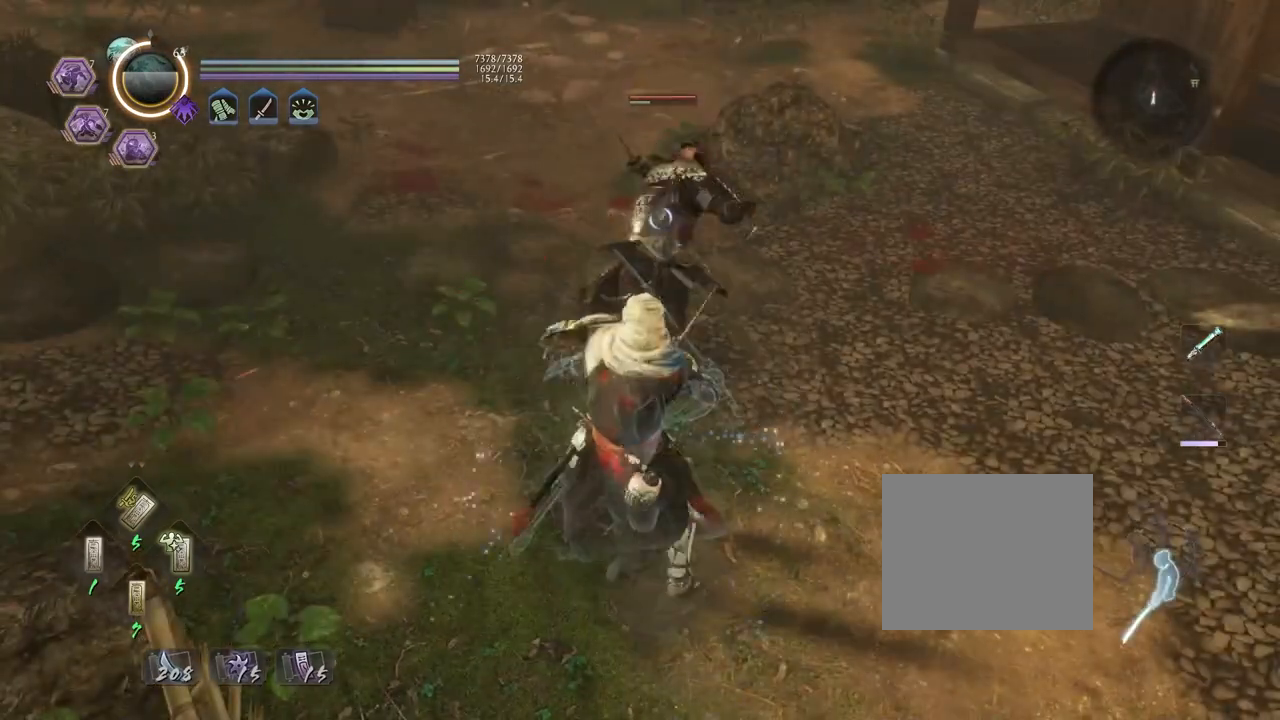
{"buttons": [], "left_stick": "center", "right_stick": "center", "events": [[17, "R1", "up"], [100, "SQUARE", "down"], [167, "L1", "up"], [183, "SQUARE", "up"], [183, "left_stick", "center"]]}
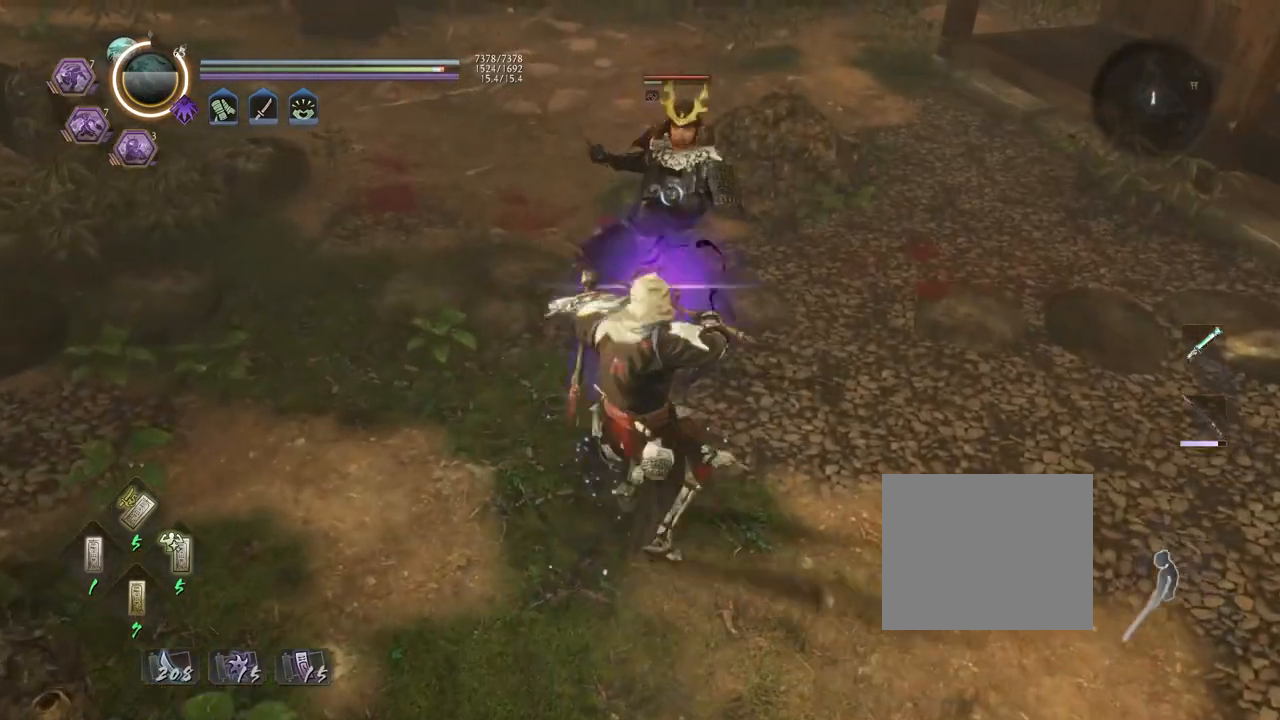
{"buttons": ["CROSS", "R2"], "left_stick": "center", "right_stick": "center", "events": [[267, "R2", "down"], [300, "CROSS", "down"]]}
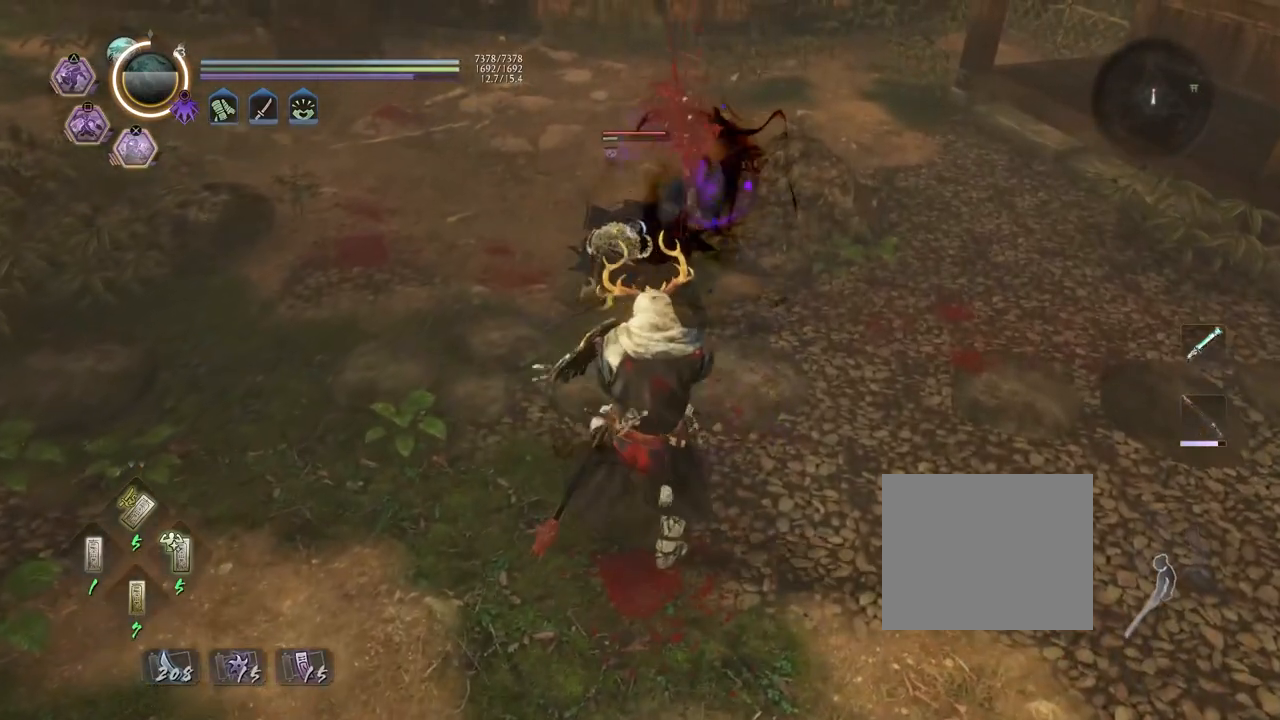
{"buttons": [], "left_stick": "center", "right_stick": "center", "events": [[100, "CROSS", "up"], [150, "R2", "up"], [183, "R1", "down"], [233, "TRIANGLE", "down"], [317, "left_stick", "up"], [333, "R1", "up"], [333, "TRIANGLE", "up"], [450, "left_stick", "center"]]}
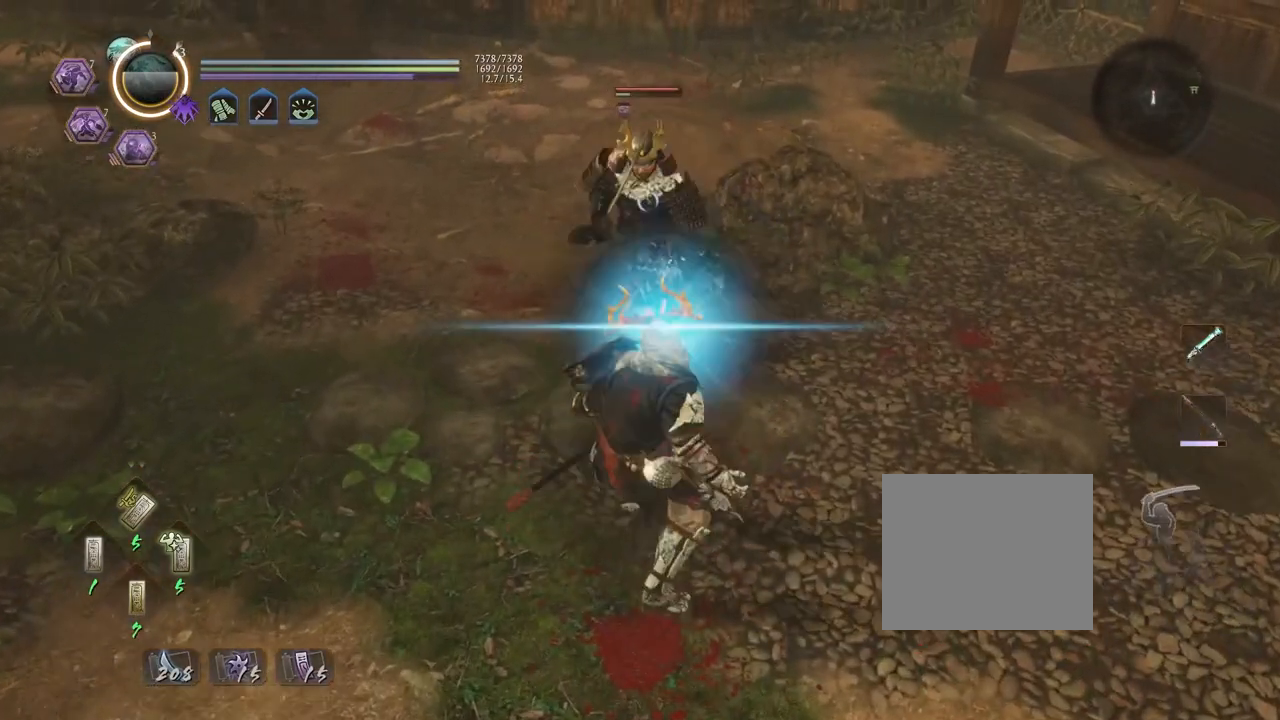
{"buttons": ["TRIANGLE"], "left_stick": "center", "right_stick": "center", "events": [[133, "TRIANGLE", "down"]]}
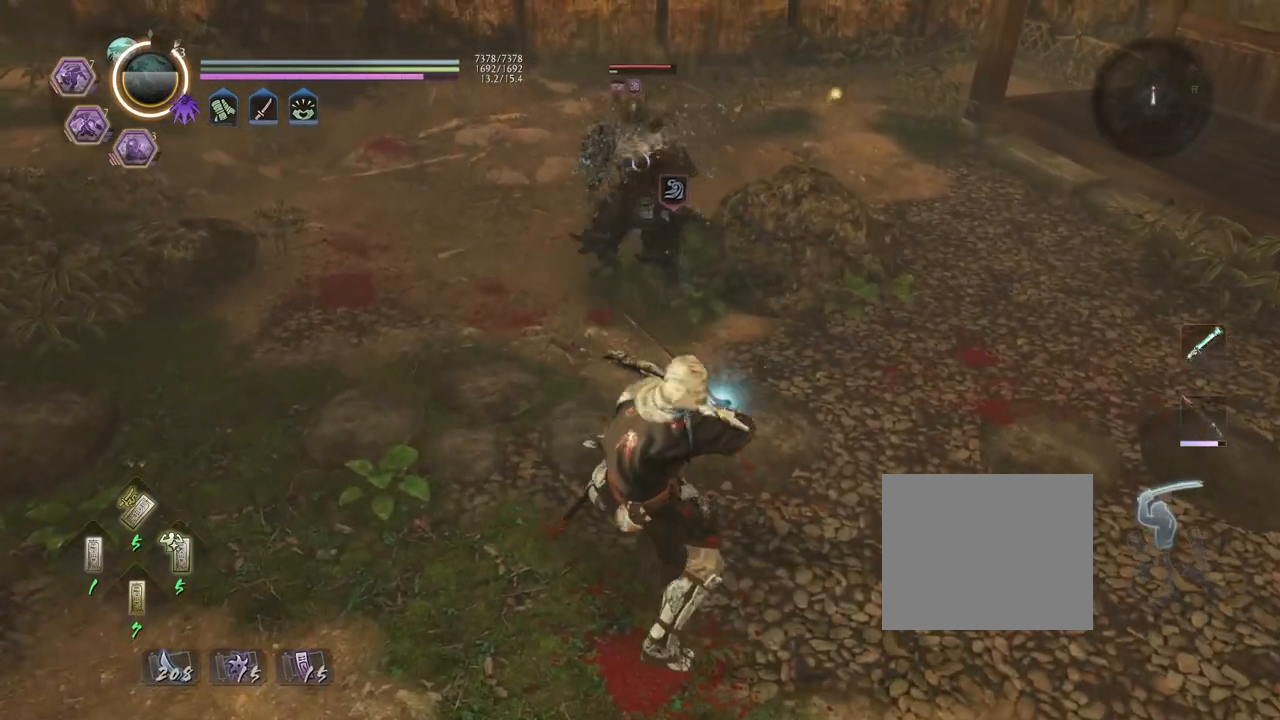
{"buttons": ["TRIANGLE"], "left_stick": "center", "right_stick": "center", "events": []}
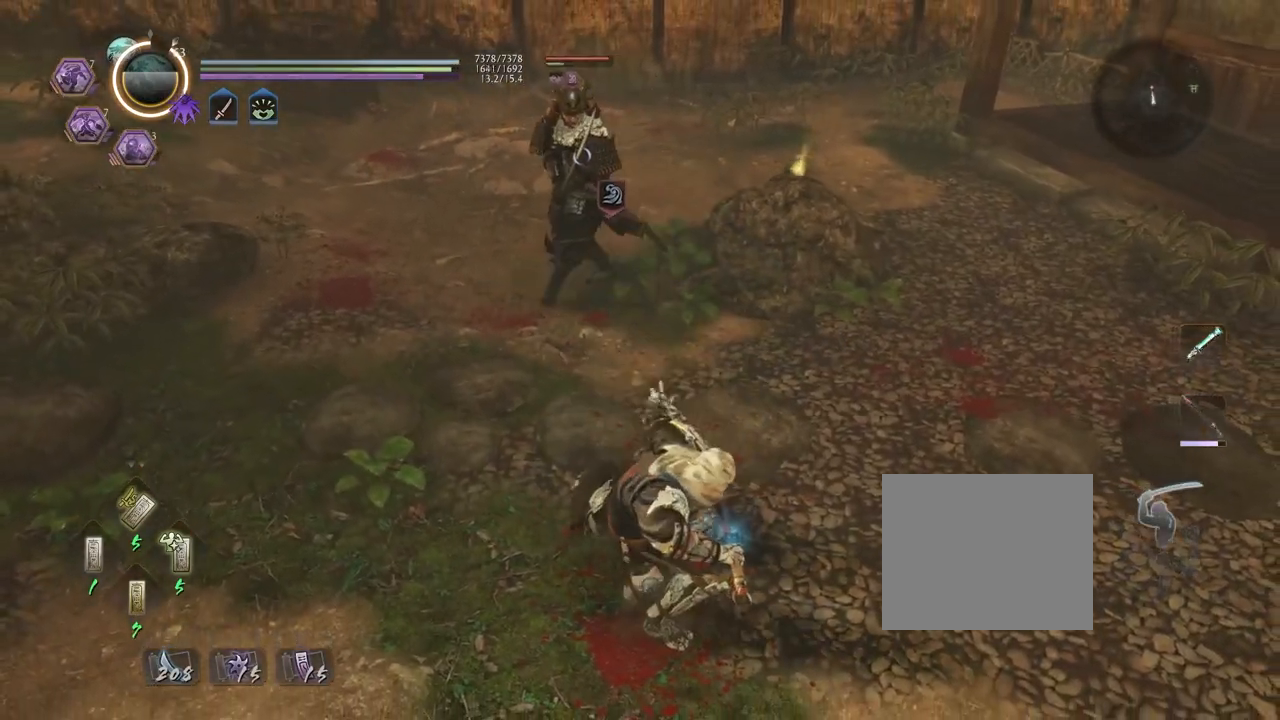
{"buttons": [], "left_stick": "center", "right_stick": "center", "events": [[433, "TRIANGLE", "up"]]}
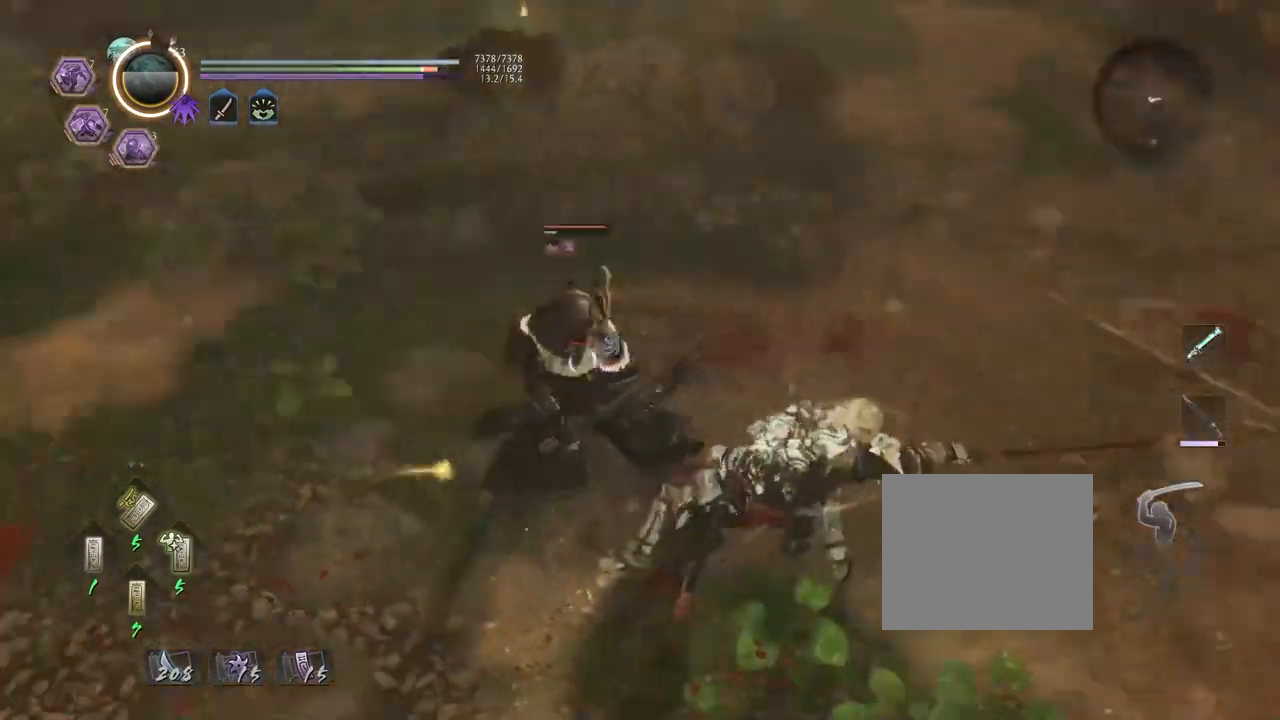
{"buttons": ["SQUARE", "L1"], "left_stick": "up", "right_stick": "center", "events": [[33, "R1", "down"], [83, "SQUARE", "down"], [167, "R1", "up"], [167, "left_stick", "up"], [183, "L1", "down"], [183, "SQUARE", "up"], [483, "SQUARE", "down"]]}
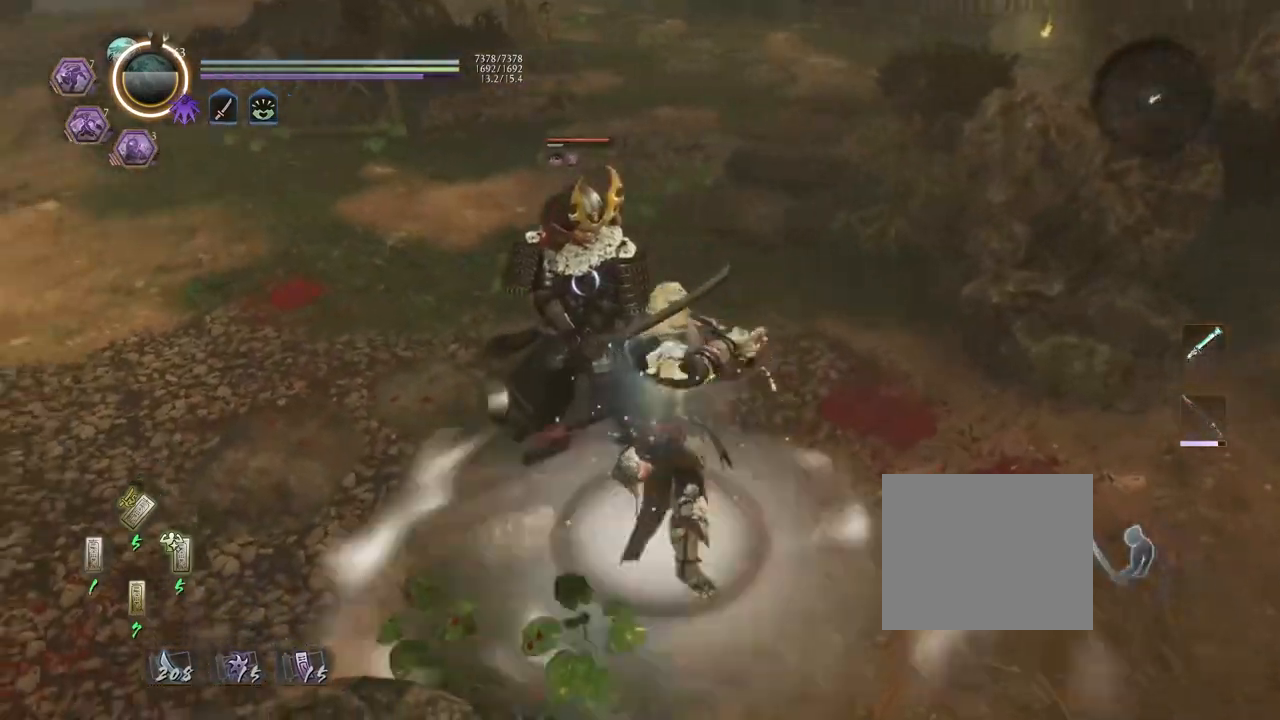
{"buttons": [], "left_stick": "center", "right_stick": "center", "events": [[33, "left_stick", "up-left"], [83, "SQUARE", "up"], [117, "L1", "up"], [133, "left_stick", "center"]]}
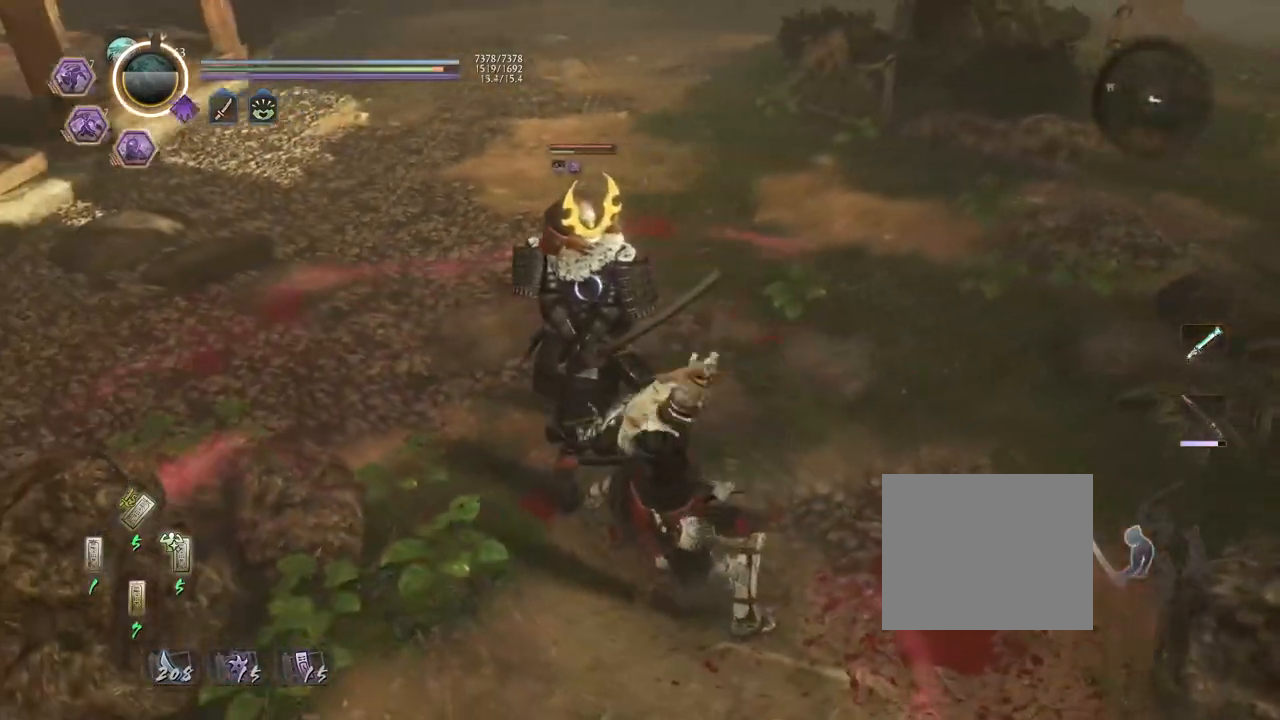
{"buttons": [], "left_stick": "center", "right_stick": "center", "events": []}
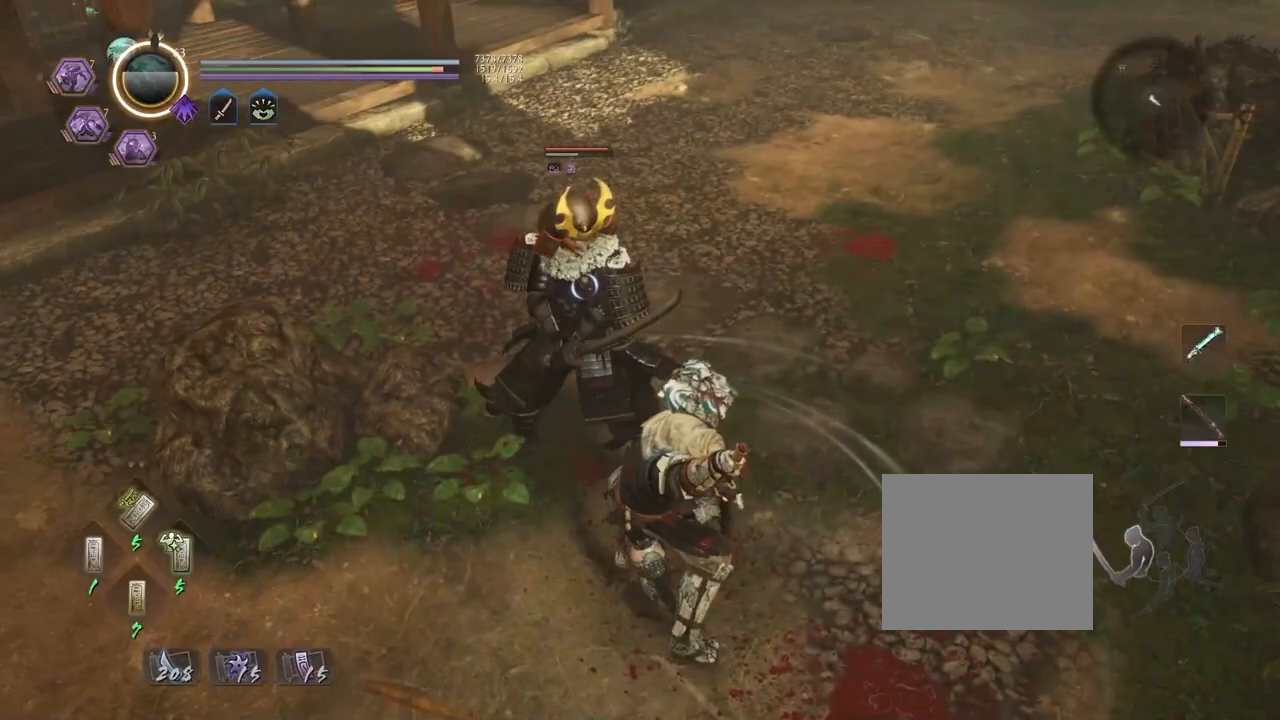
{"buttons": [], "left_stick": "center", "right_stick": "center", "events": [[17, "R1", "down"], [83, "L2", "down"], [217, "L2", "up"], [250, "R1", "up"]]}
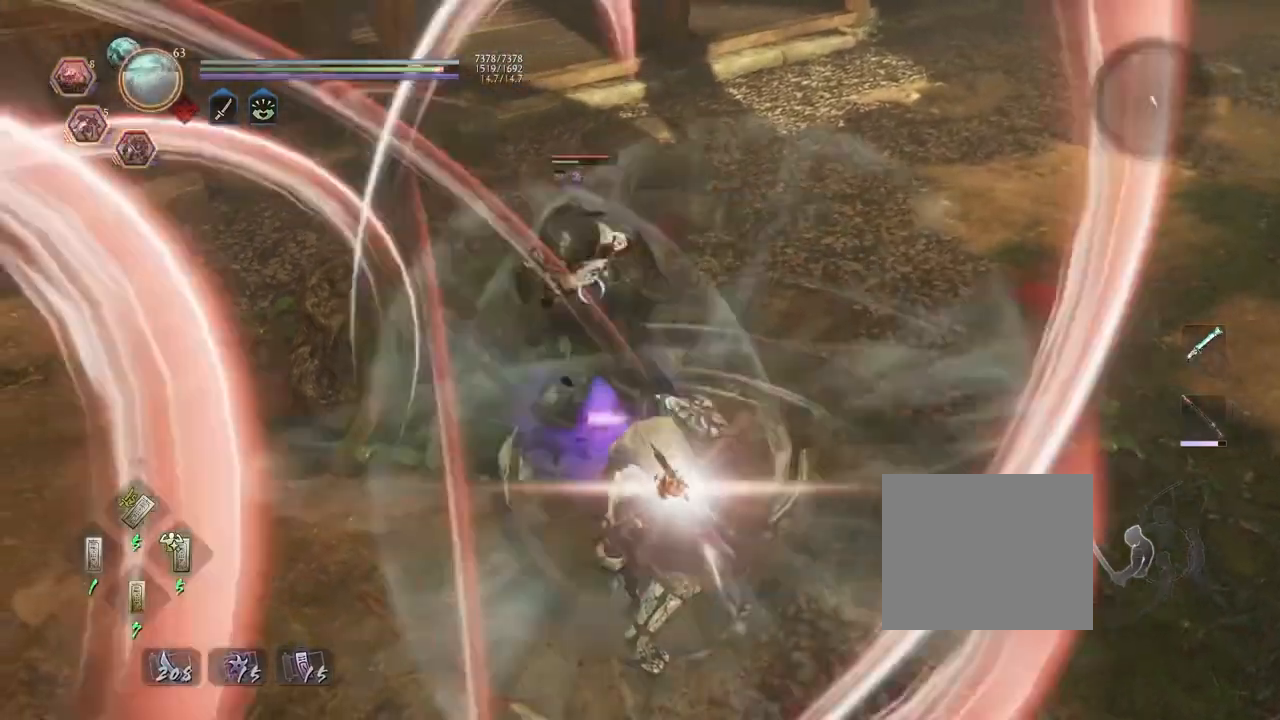
{"buttons": [], "left_stick": "center", "right_stick": "center", "events": []}
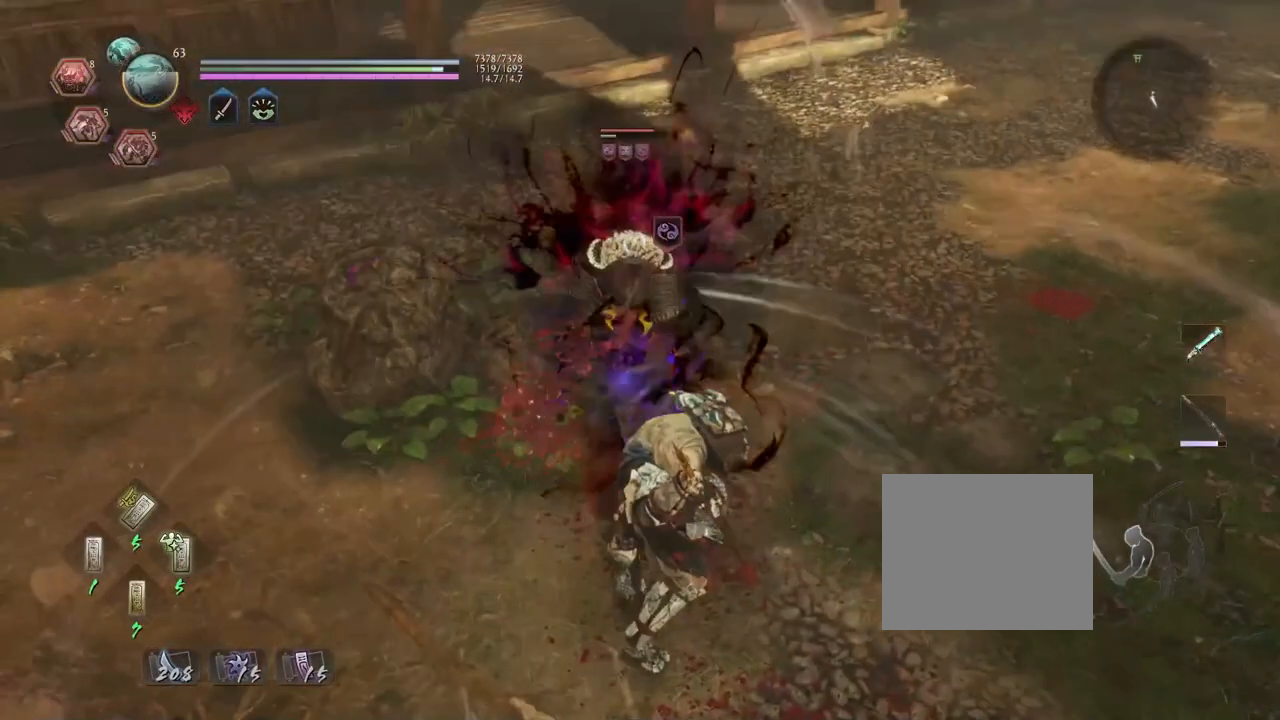
{"buttons": ["CIRCLE", "R2"], "left_stick": "center", "right_stick": "center", "events": [[250, "R2", "down"], [300, "CIRCLE", "down"], [400, "CIRCLE", "up"], [483, "CIRCLE", "down"]]}
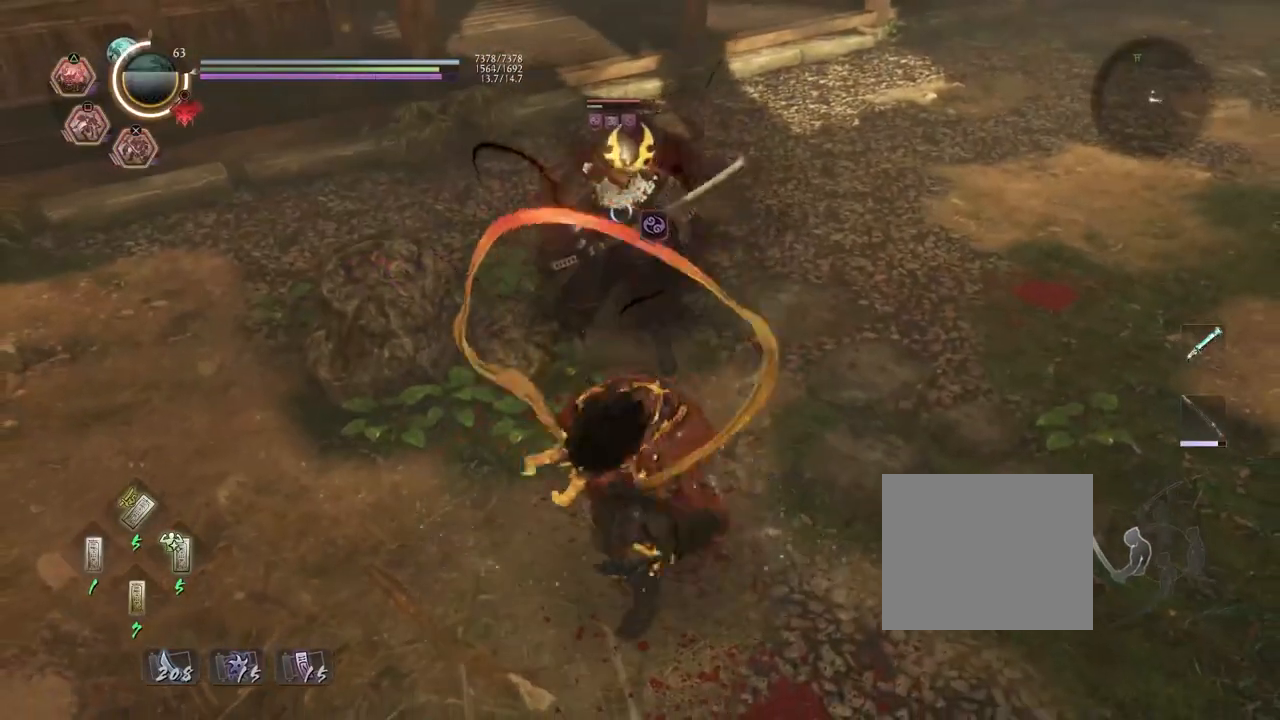
{"buttons": ["R2"], "left_stick": "center", "right_stick": "center", "events": [[83, "CIRCLE", "up"], [433, "CROSS", "down"], [500, "CROSS", "up"]]}
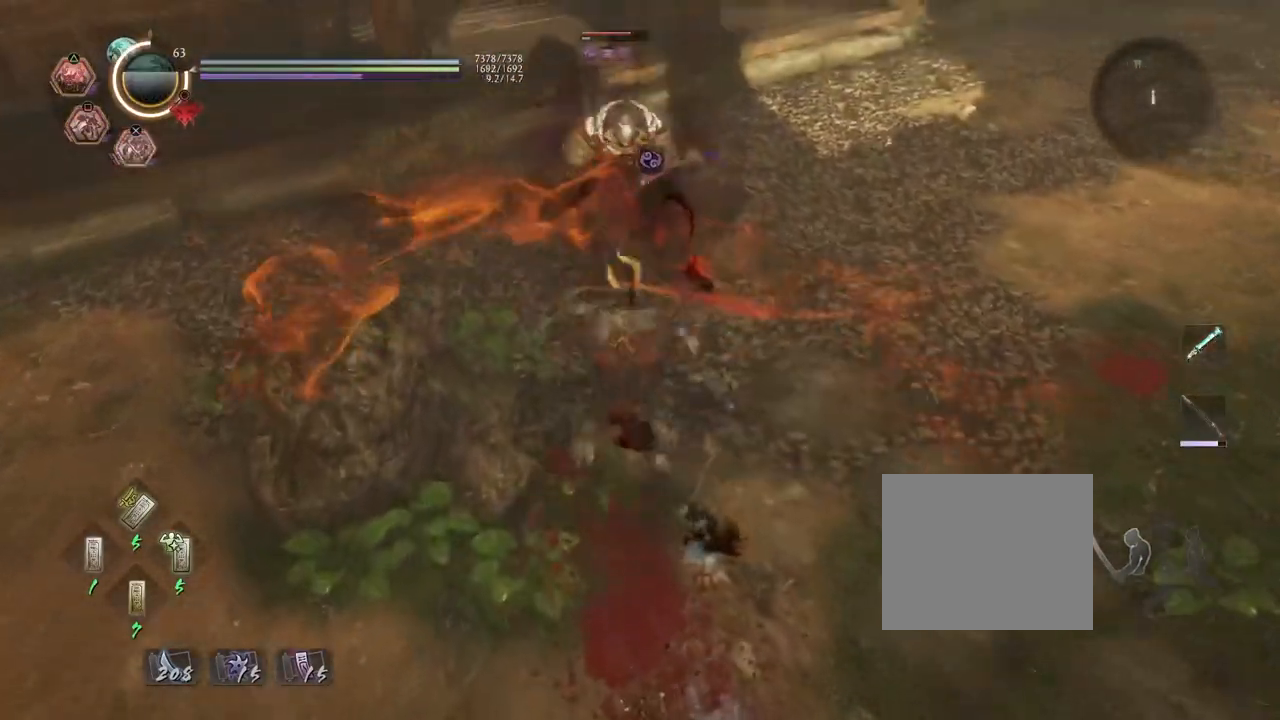
{"buttons": ["CROSS", "R2"], "left_stick": "center", "right_stick": "center", "events": [[100, "CROSS", "down"], [200, "CROSS", "up"], [300, "CROSS", "down"], [383, "CROSS", "up"], [450, "CROSS", "down"]]}
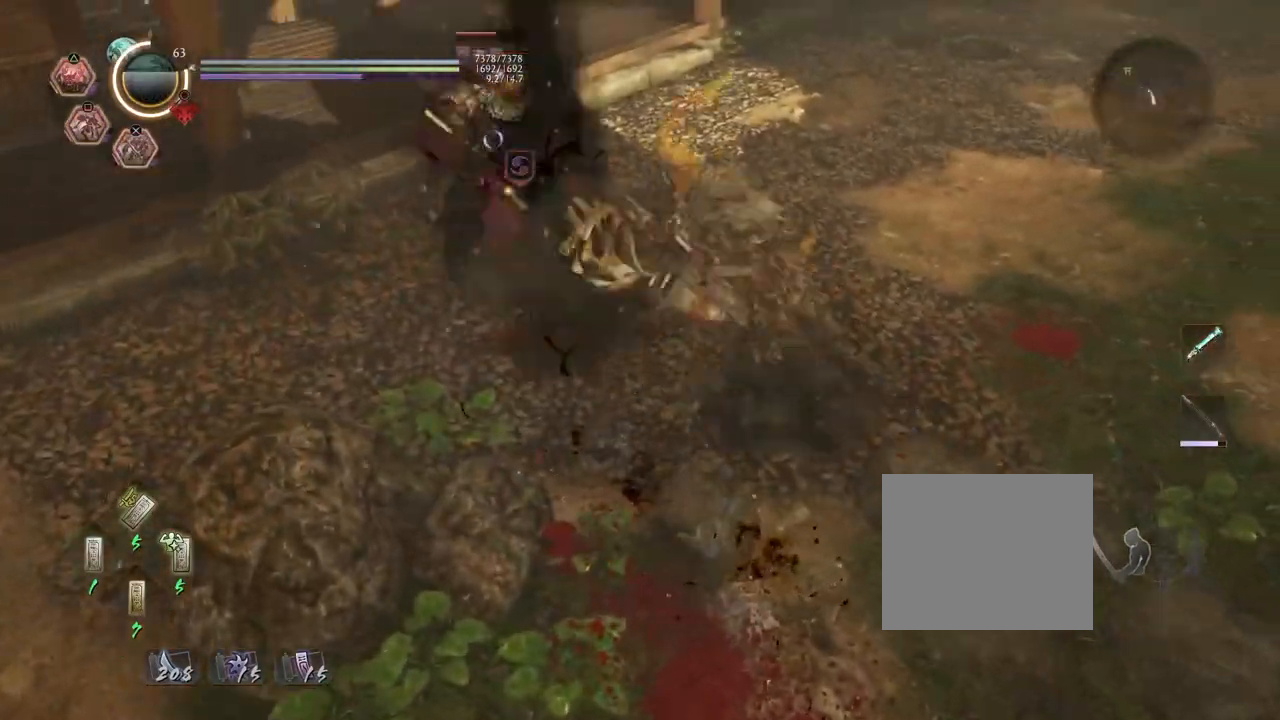
{"buttons": [], "left_stick": "up", "right_stick": "center", "events": [[83, "CROSS", "up"], [117, "R2", "up"], [183, "R1", "down"], [200, "CROSS", "down"], [283, "CROSS", "up"], [300, "R1", "up"], [433, "left_stick", "up"]]}
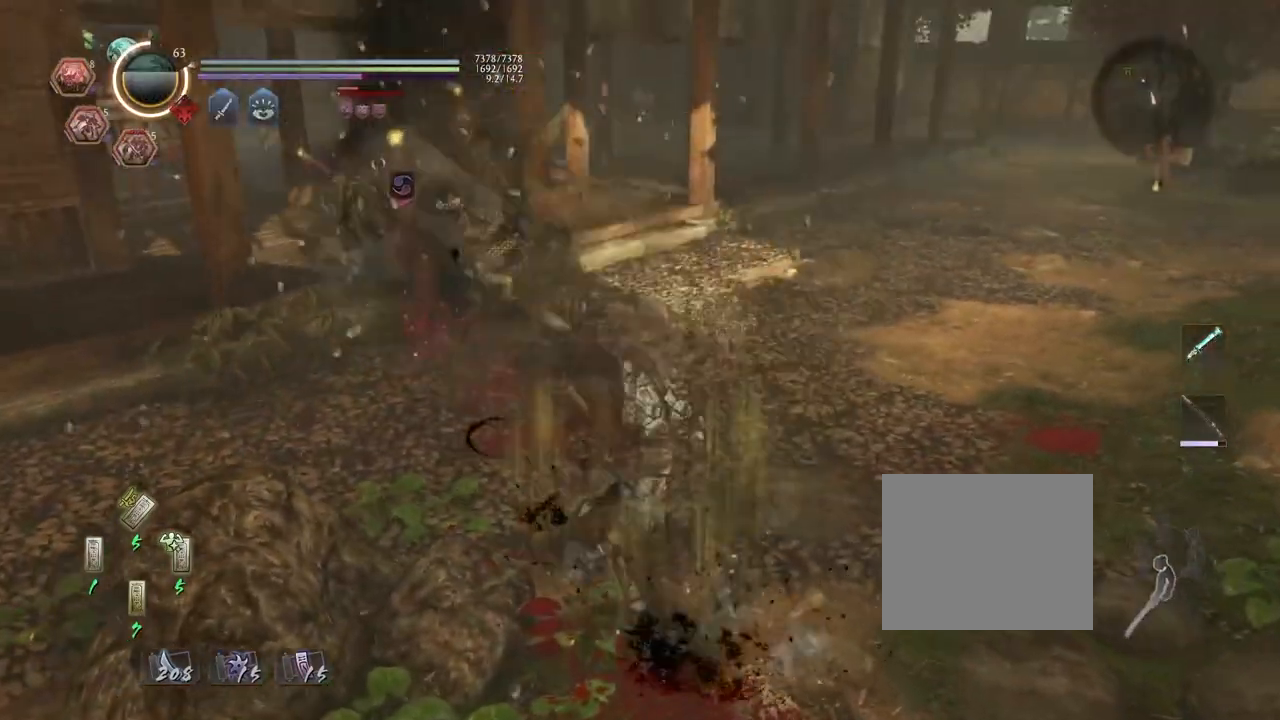
{"buttons": ["CROSS"], "left_stick": "up", "right_stick": "center", "events": [[17, "CROSS", "down"]]}
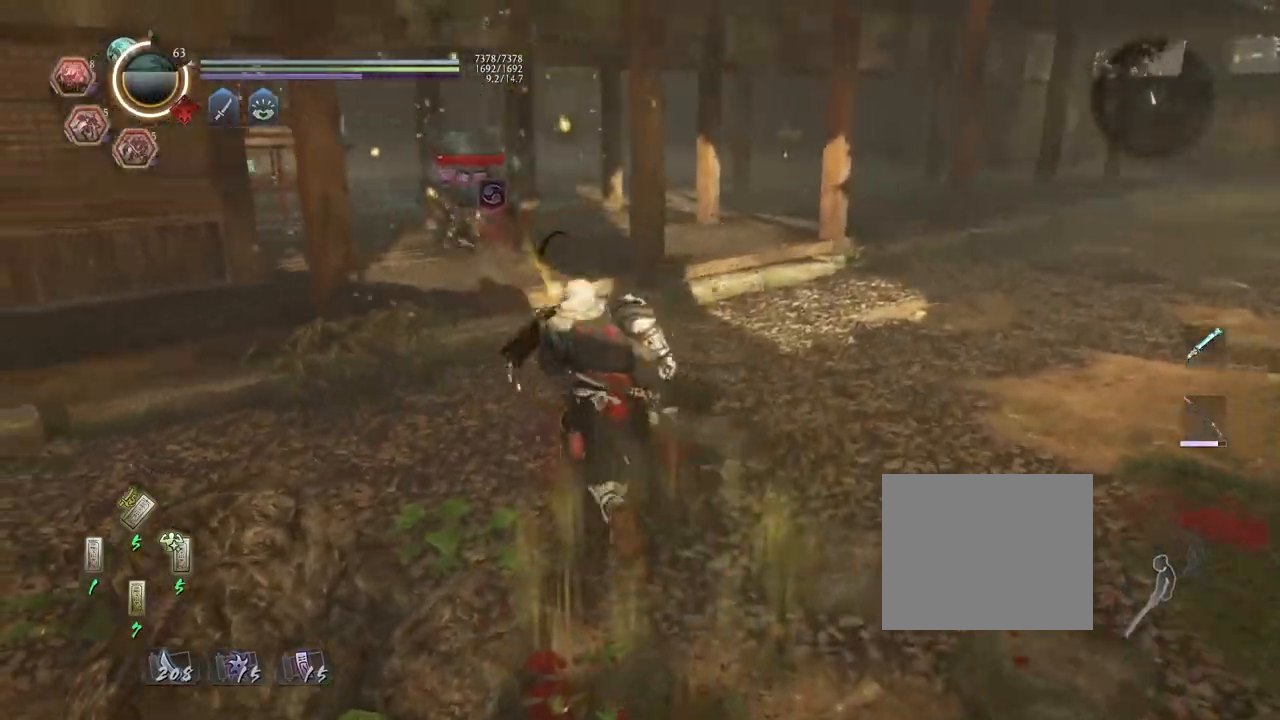
{"buttons": ["CROSS"], "left_stick": "up", "right_stick": "center", "events": []}
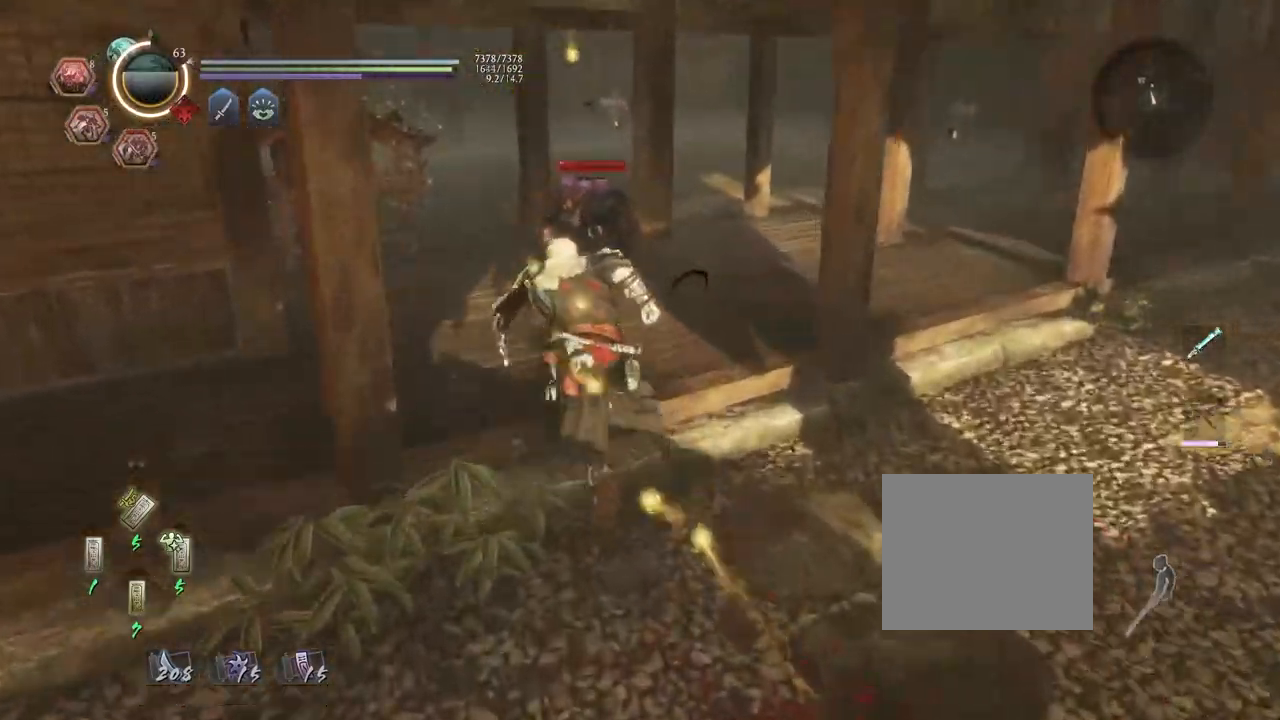
{"buttons": [], "left_stick": "center", "right_stick": "center", "events": [[400, "CROSS", "up"], [400, "TRIANGLE", "down"], [433, "left_stick", "center"], [500, "TRIANGLE", "up"]]}
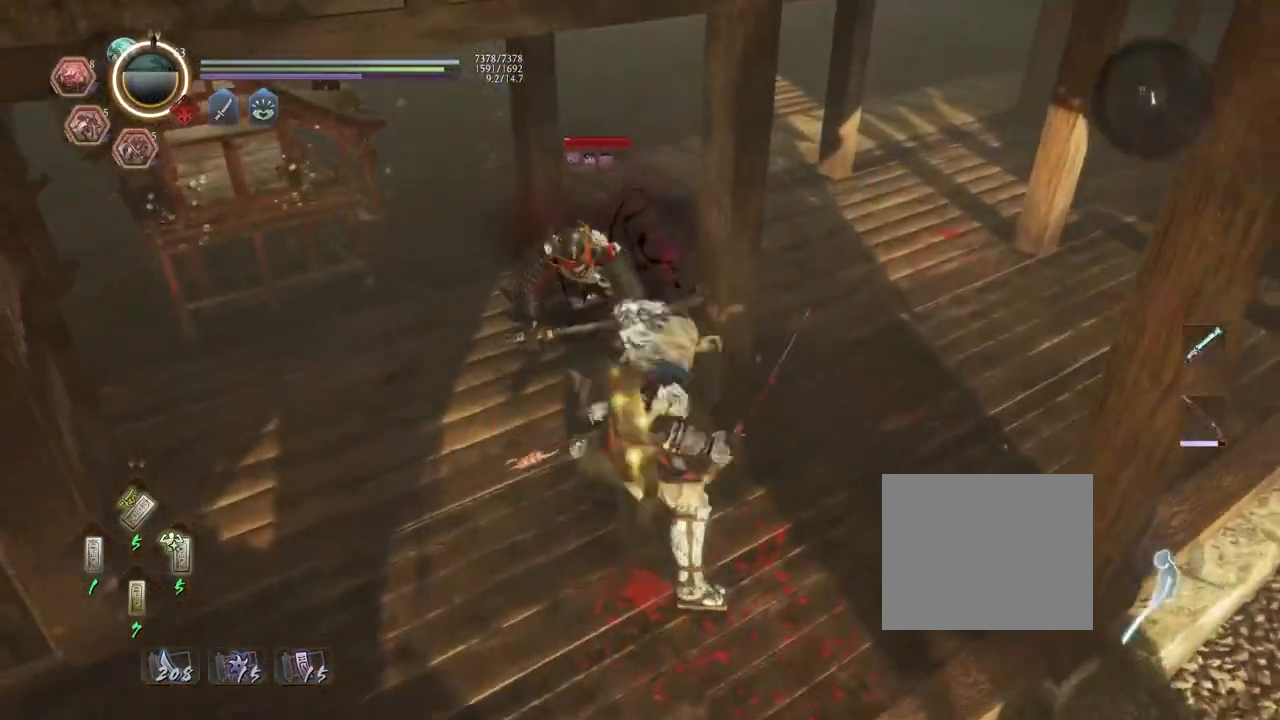
{"buttons": [], "left_stick": "center", "right_stick": "center", "events": [[83, "TRIANGLE", "down"], [200, "TRIANGLE", "up"]]}
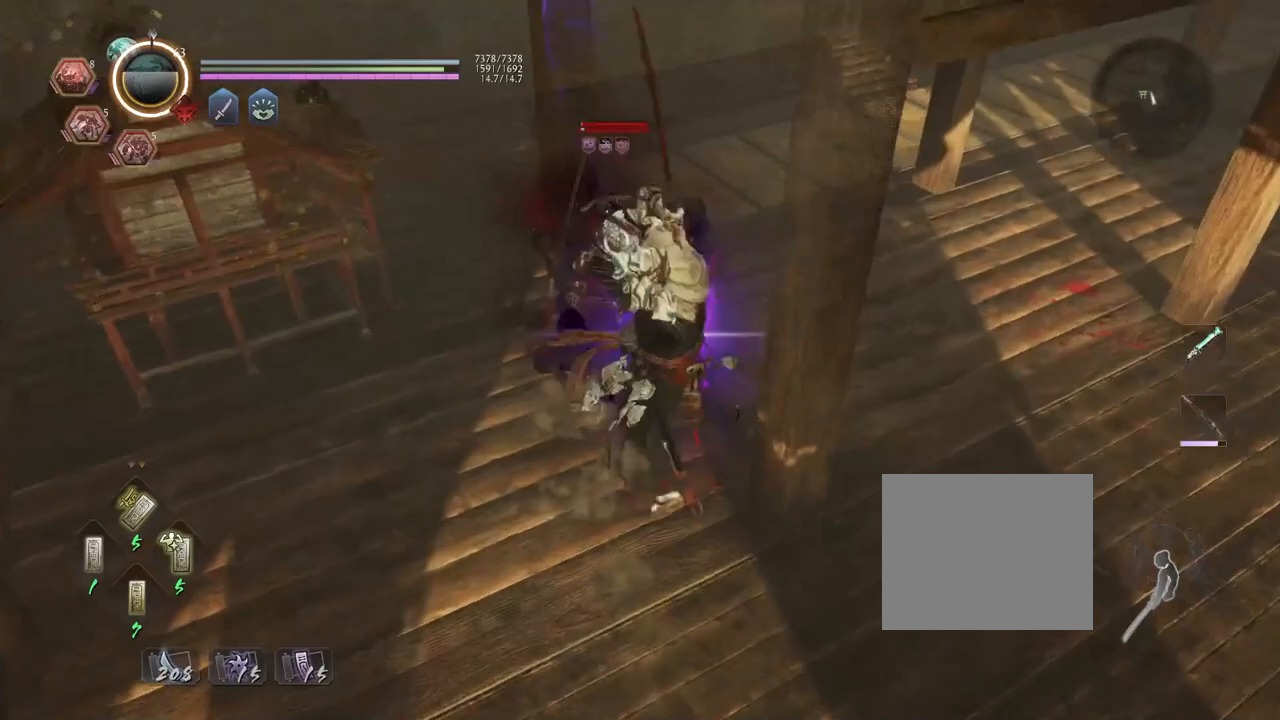
{"buttons": [], "left_stick": "center", "right_stick": "center", "events": []}
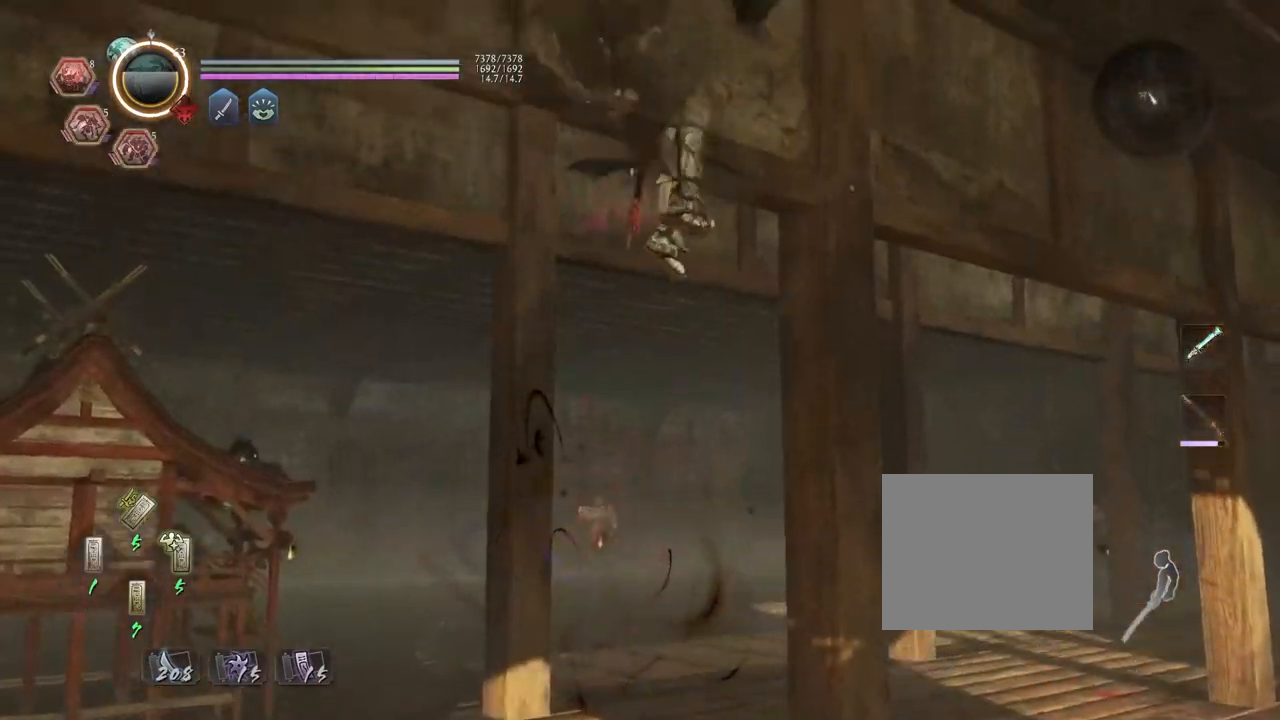
{"buttons": [], "left_stick": "center", "right_stick": "center", "events": []}
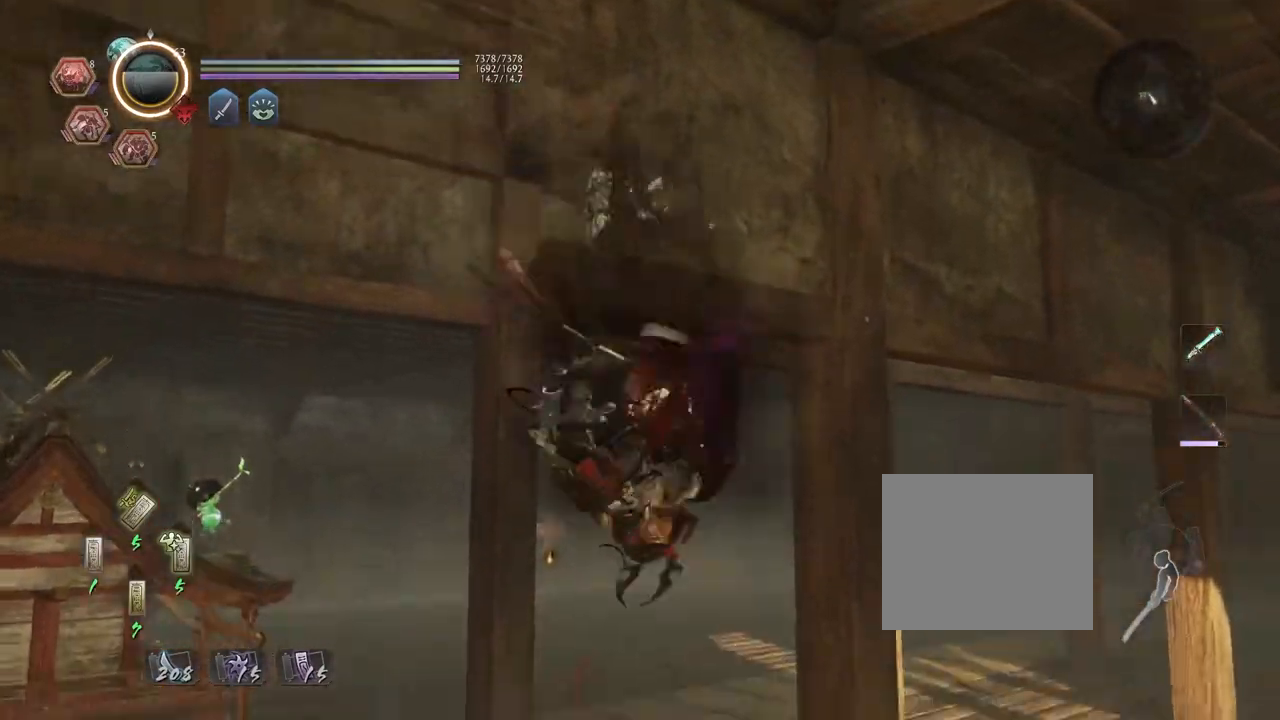
{"buttons": [], "left_stick": "center", "right_stick": "center", "events": []}
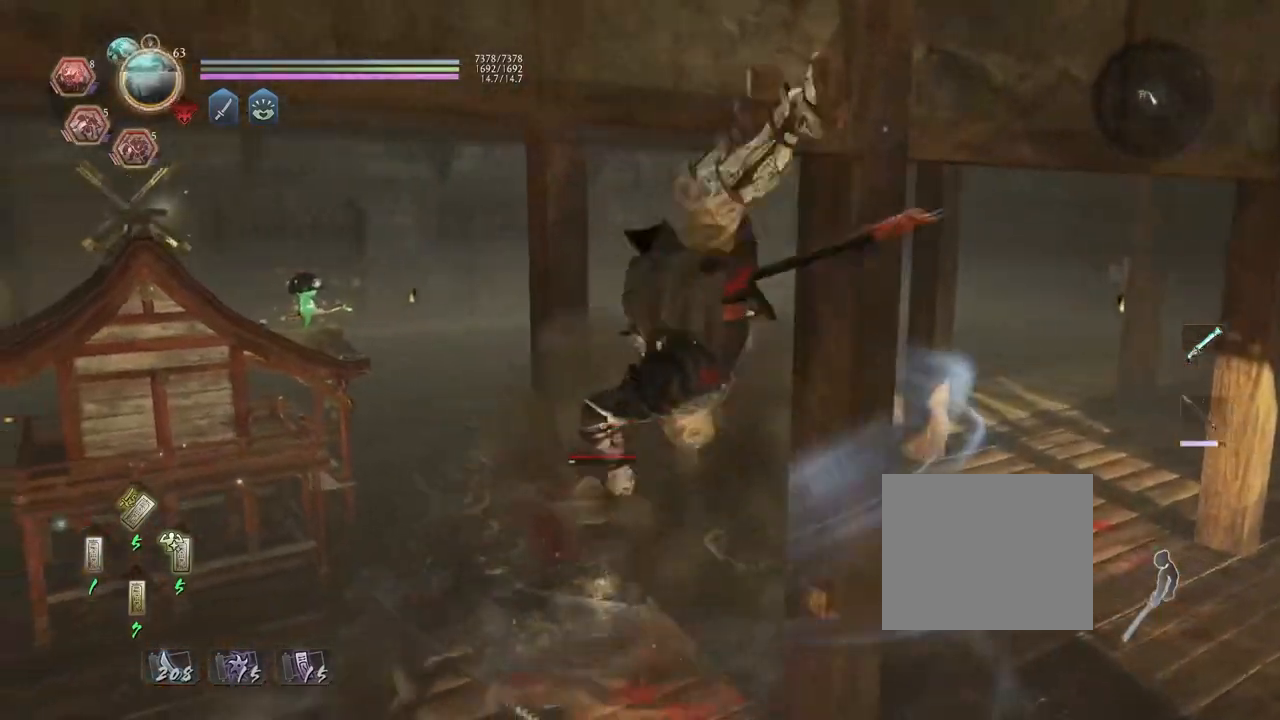
{"buttons": ["CROSS"], "left_stick": "down-right", "right_stick": "right", "events": [[267, "left_stick", "down-right"], [317, "right_stick", "right"], [467, "CROSS", "down"]]}
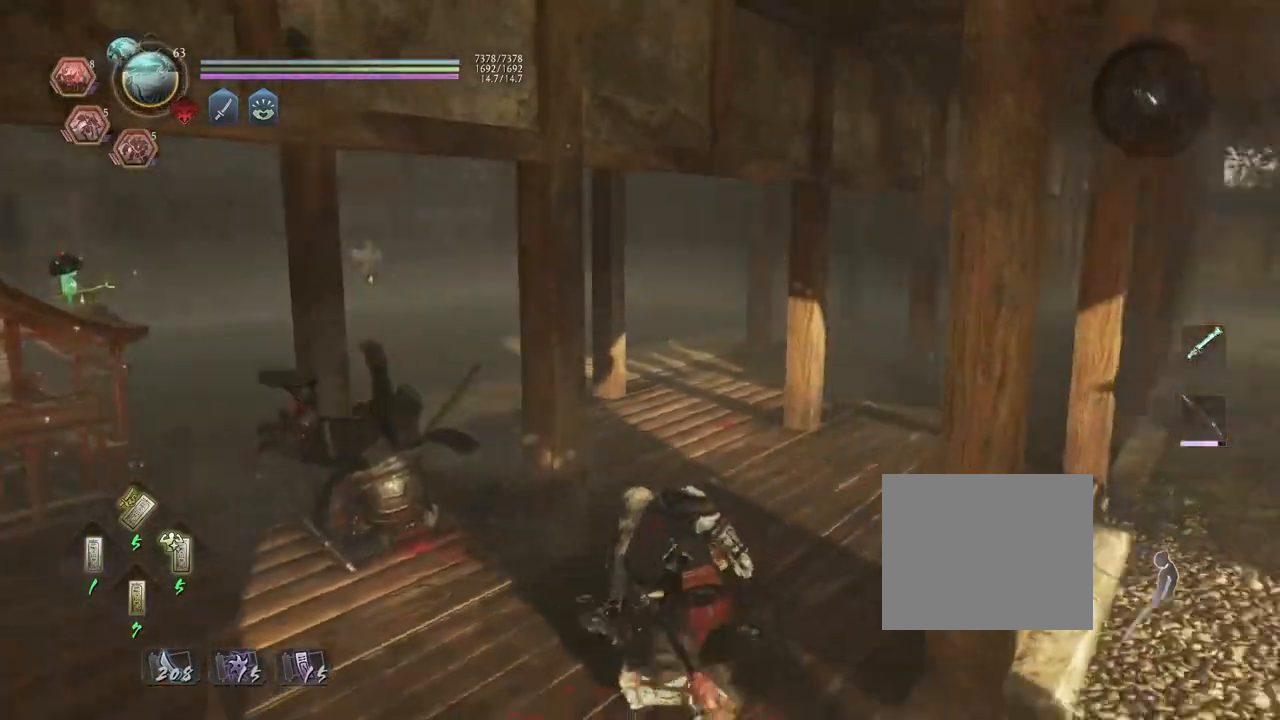
{"buttons": ["CROSS"], "left_stick": "up-right", "right_stick": "right", "events": [[183, "left_stick", "up-right"]]}
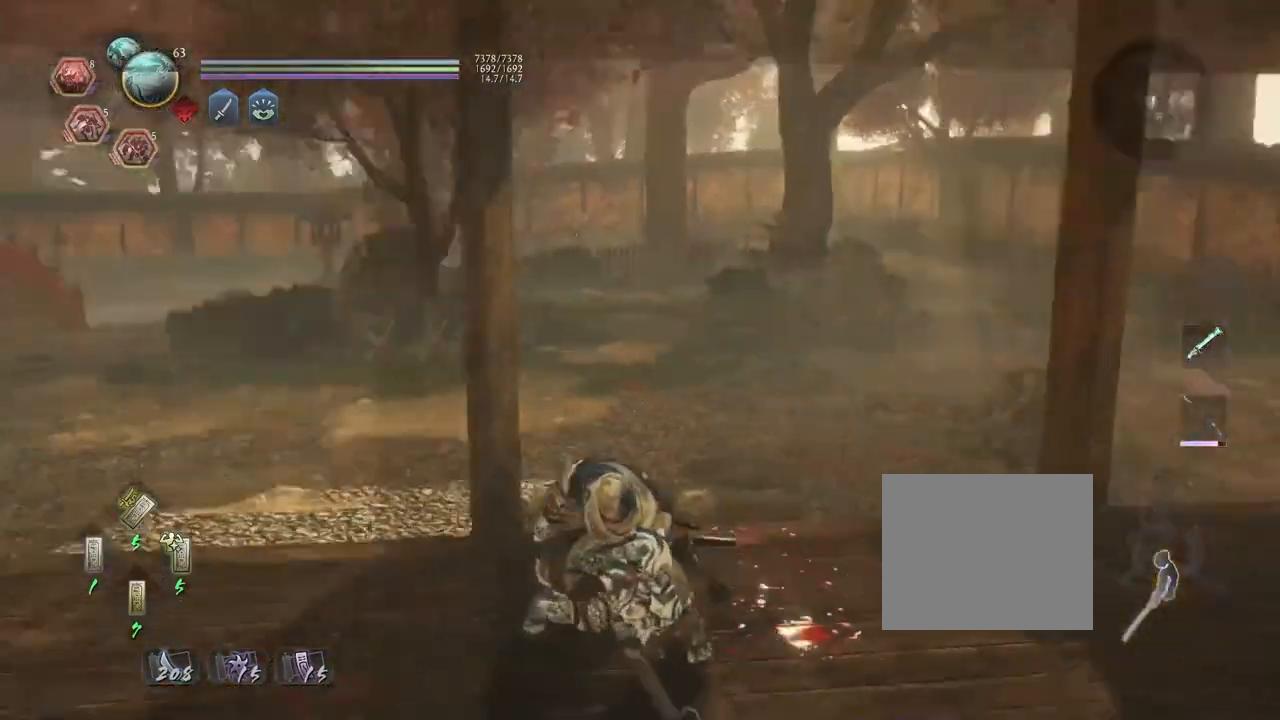
{"buttons": ["CROSS"], "left_stick": "up", "right_stick": "right", "events": [[67, "left_stick", "up"]]}
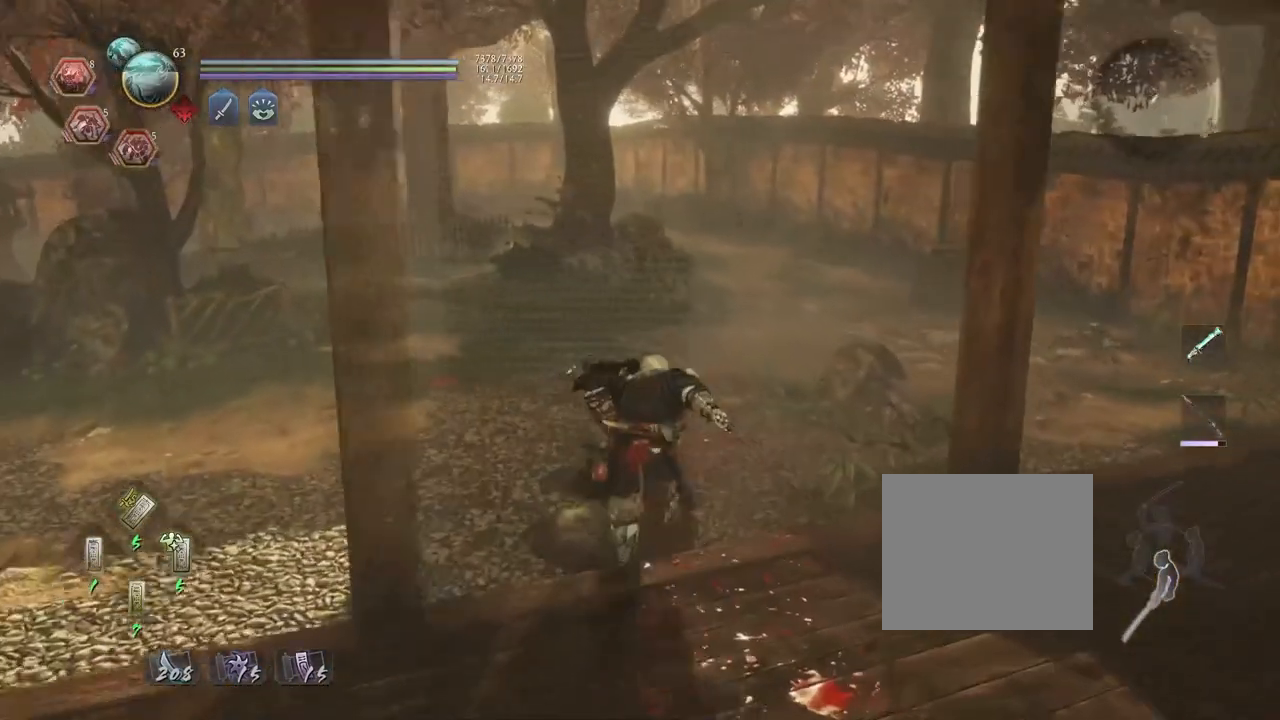
{"buttons": ["CROSS"], "left_stick": "up", "right_stick": "right", "events": []}
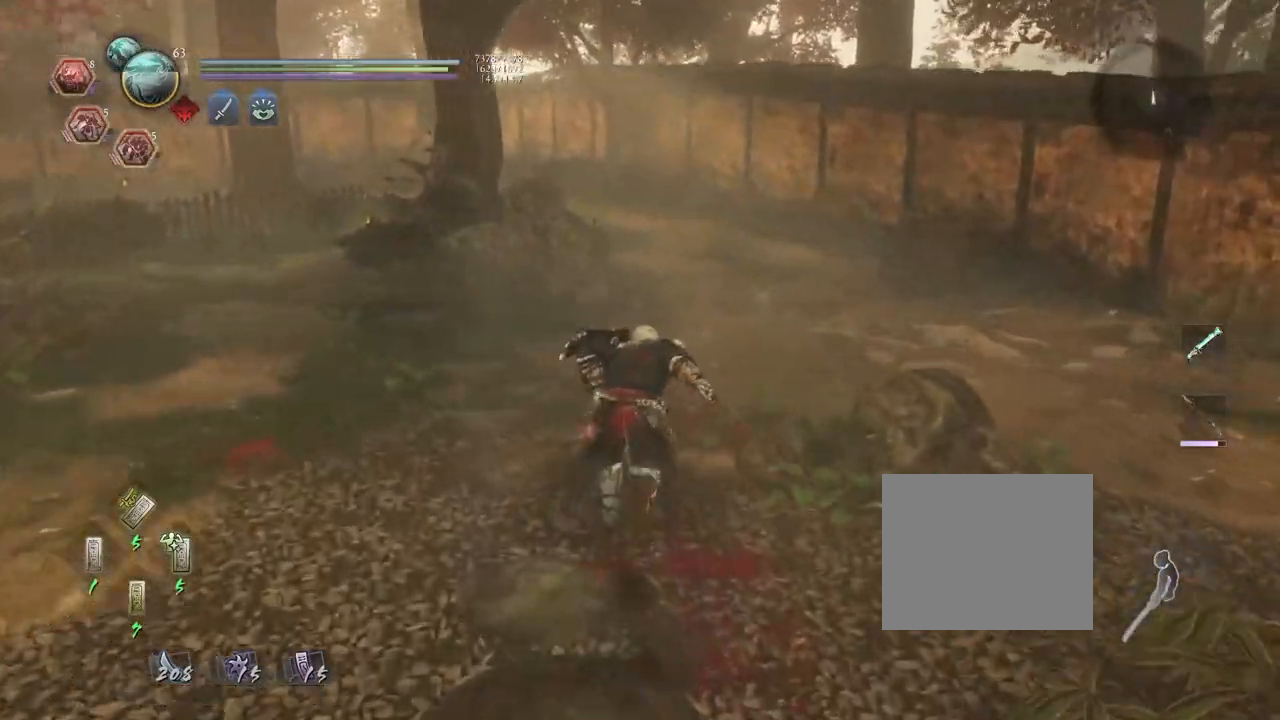
{"buttons": [], "left_stick": "center", "right_stick": "center", "events": [[400, "CROSS", "up"], [417, "left_stick", "center"], [467, "right_stick", "center"]]}
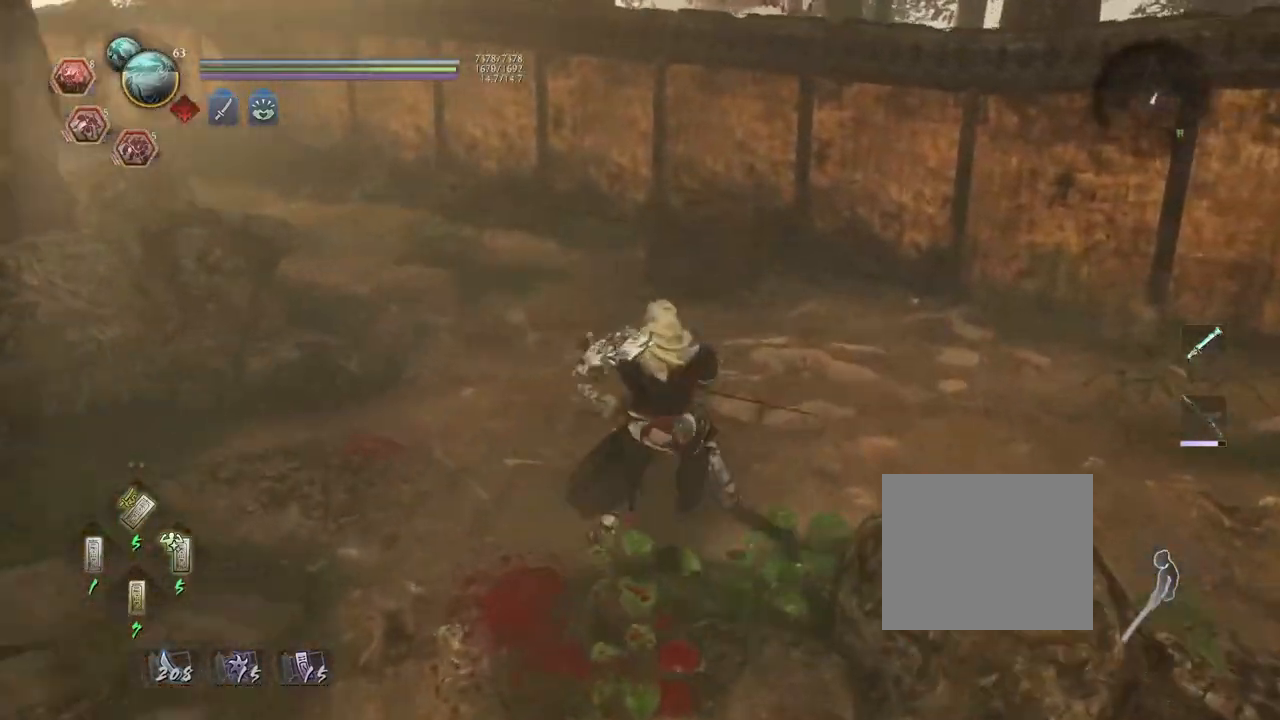
{"buttons": [], "left_stick": "center", "right_stick": "center", "events": []}